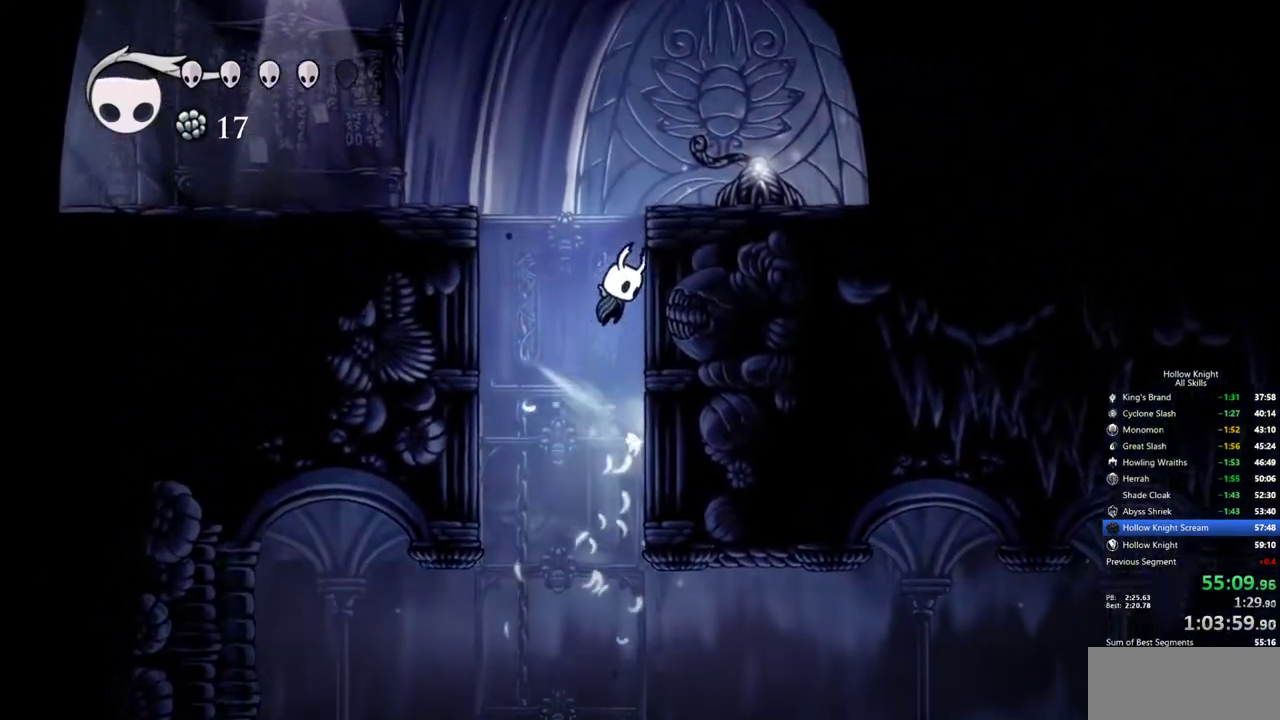
Gameplay with keyboard; each line is a JSON object with the keys held at the frame after it. "events" lists presses ("down") and releases ("up") of "cdash", "dash", "dnail", "down", "heal", "inv", "jump", "left", "nail", "right", "spell" and "up" between this image and that frame as [ms after this image, input, new state], when the widget could be followed in between. No other keys are recorded. Mouse input is not recorded. Key names are as the overlay labels them; some are game actions (e.g. jump) rather than physical keys.
{"keys": ["left"], "events": [[217, "left", "down"], [267, "right", "up"]]}
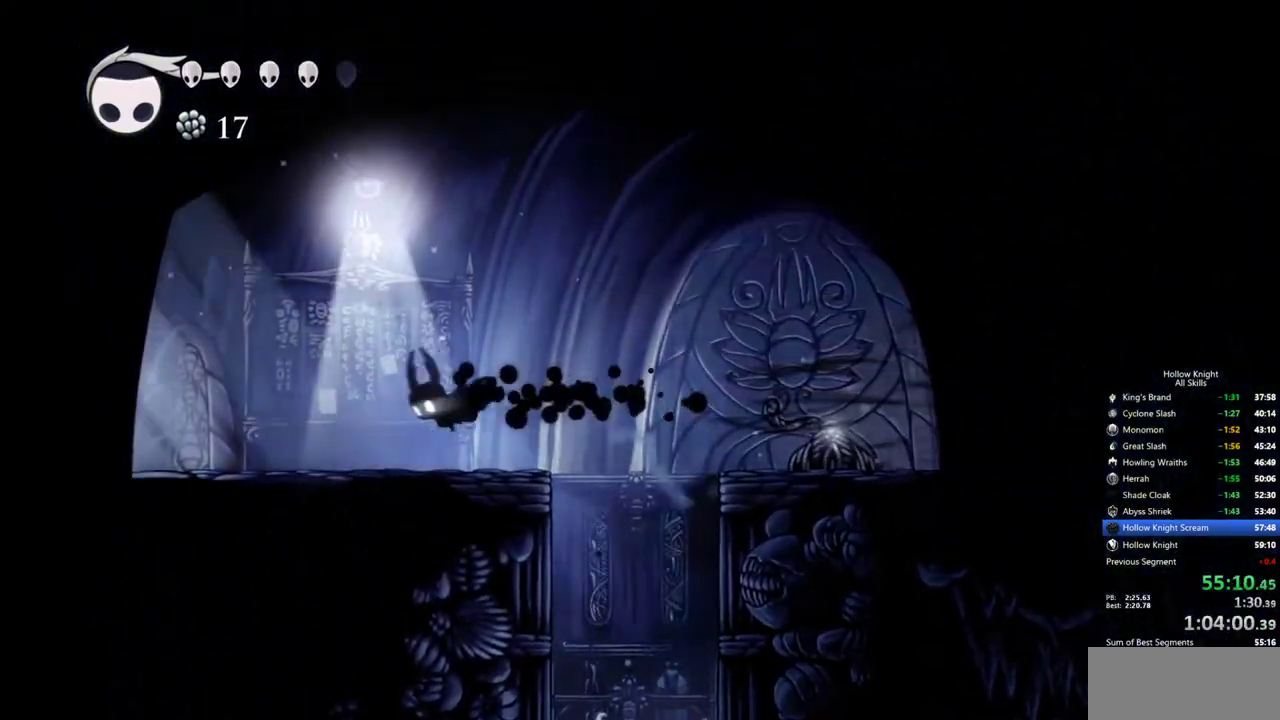
{"keys": ["left"], "events": []}
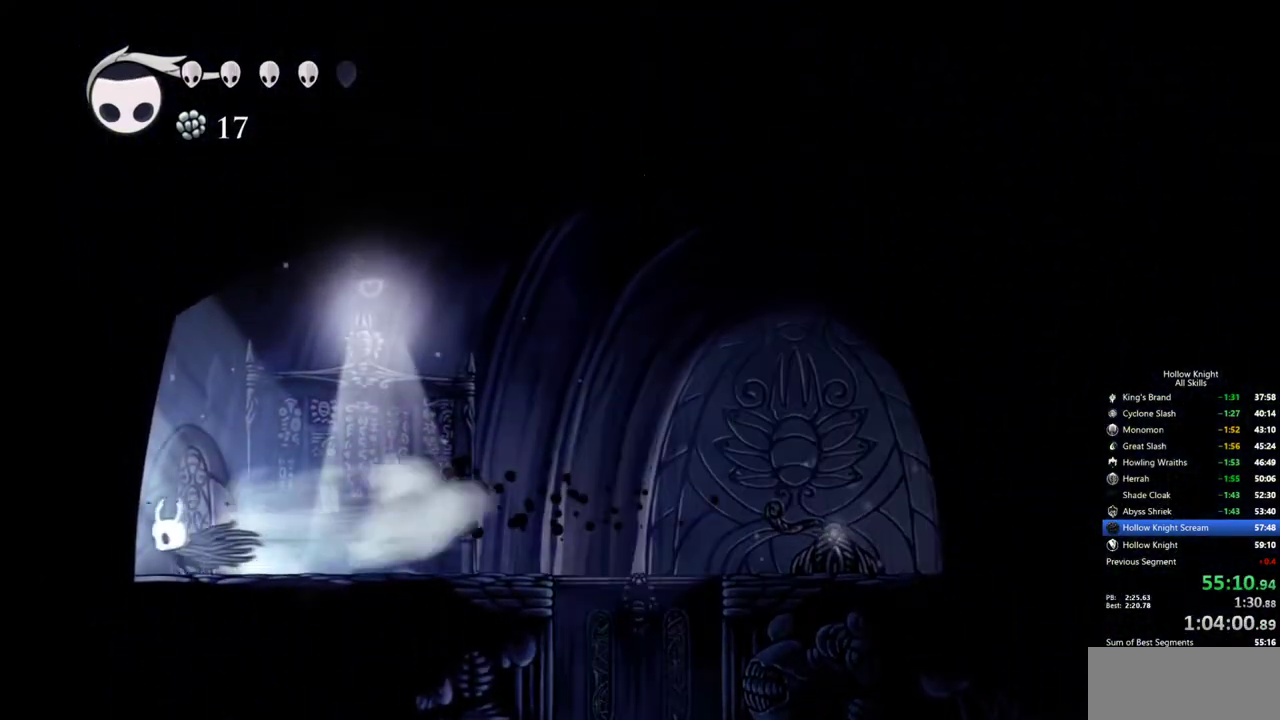
{"keys": [], "events": [[200, "left", "up"]]}
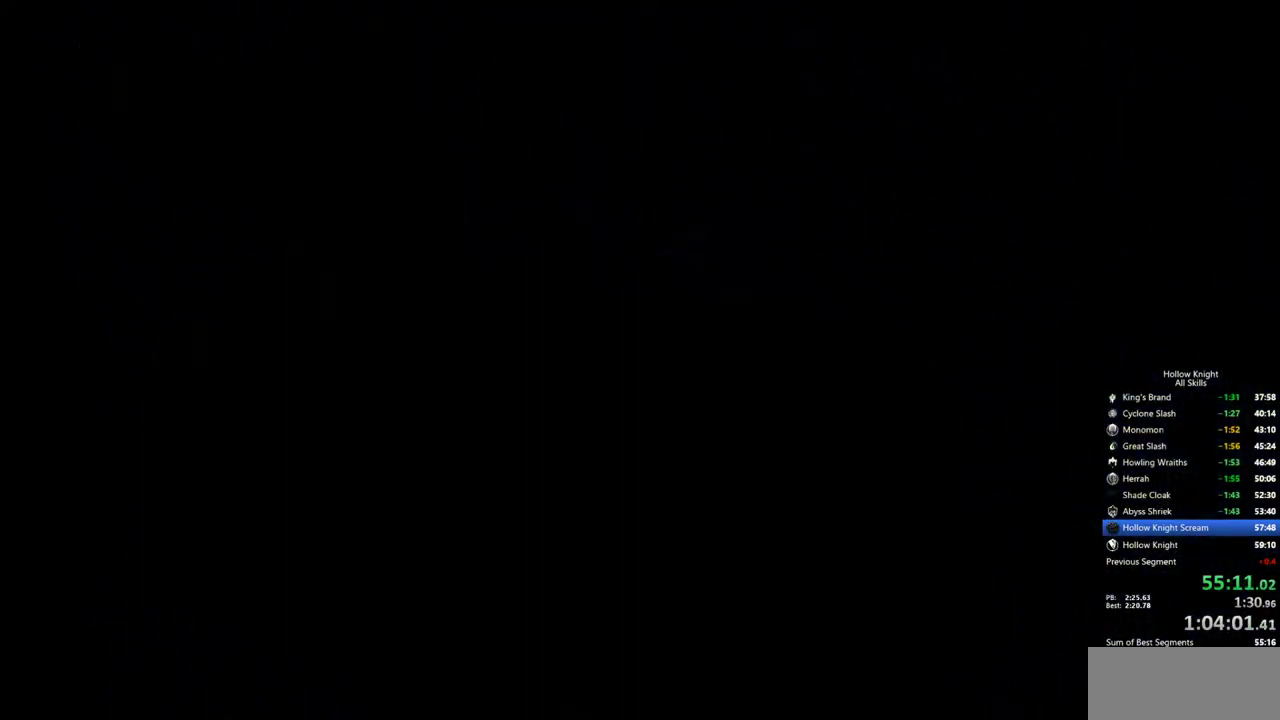
{"keys": [], "events": []}
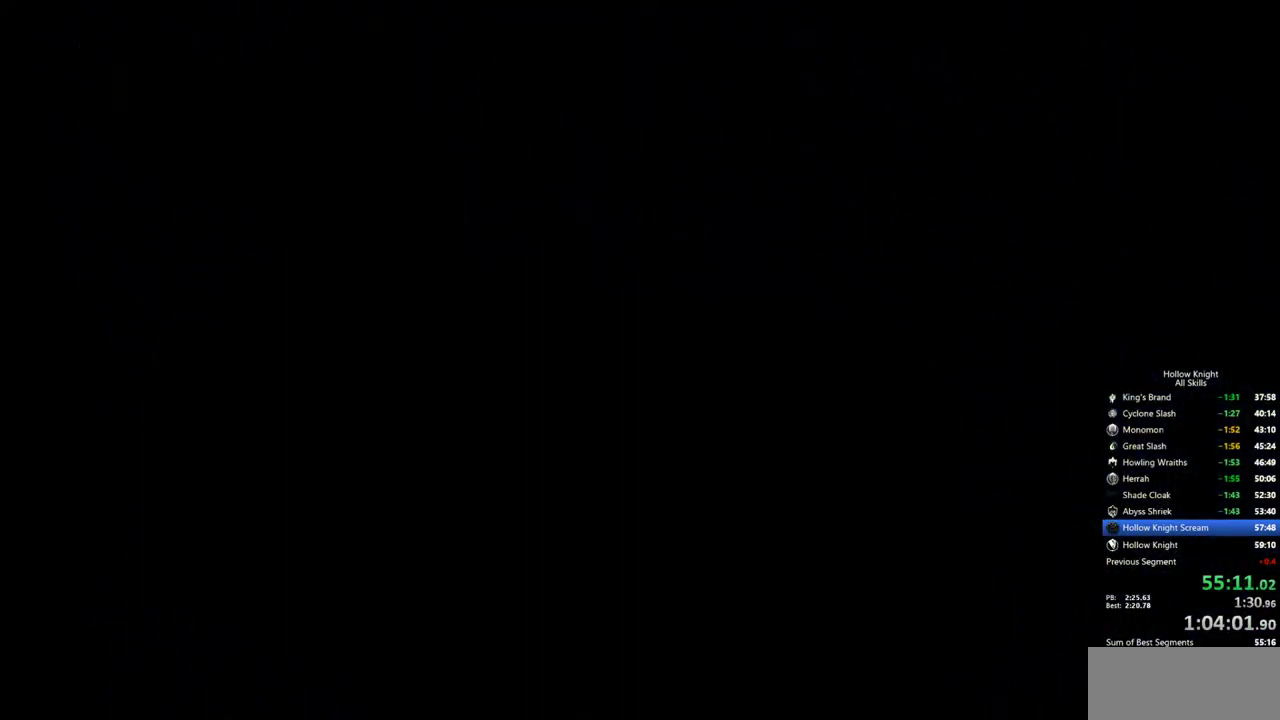
{"keys": [], "events": []}
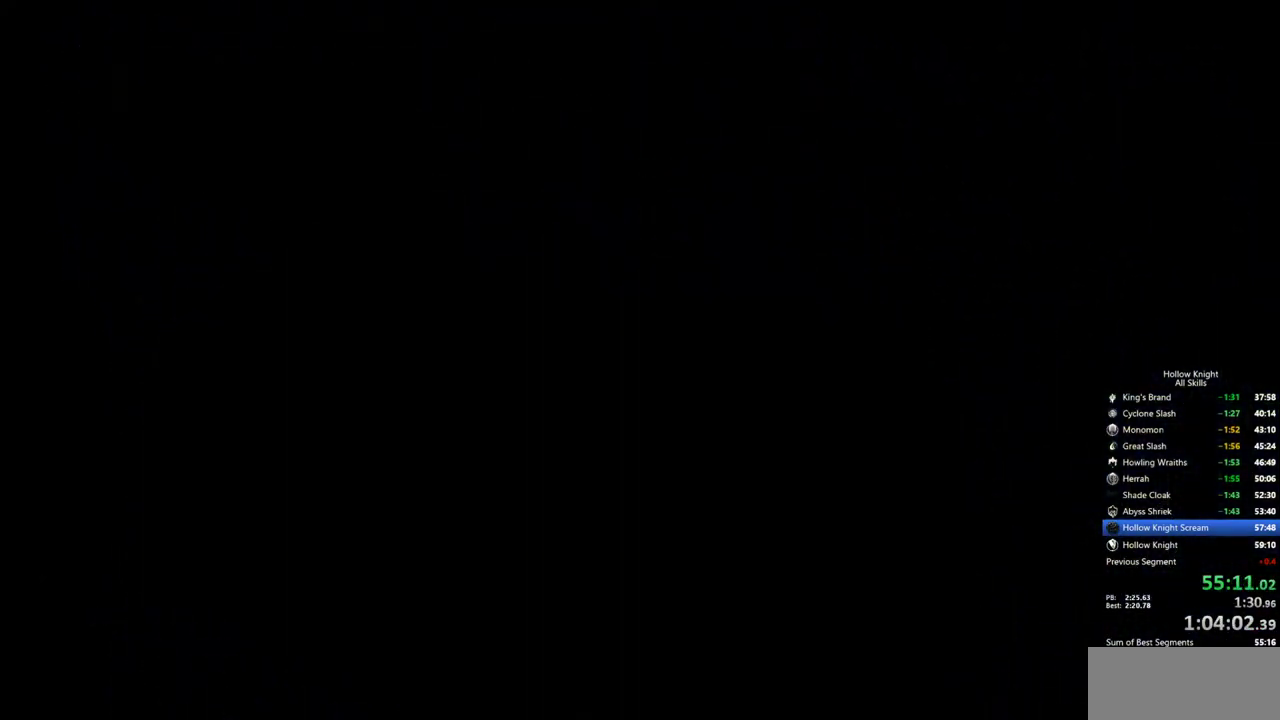
{"keys": [], "events": []}
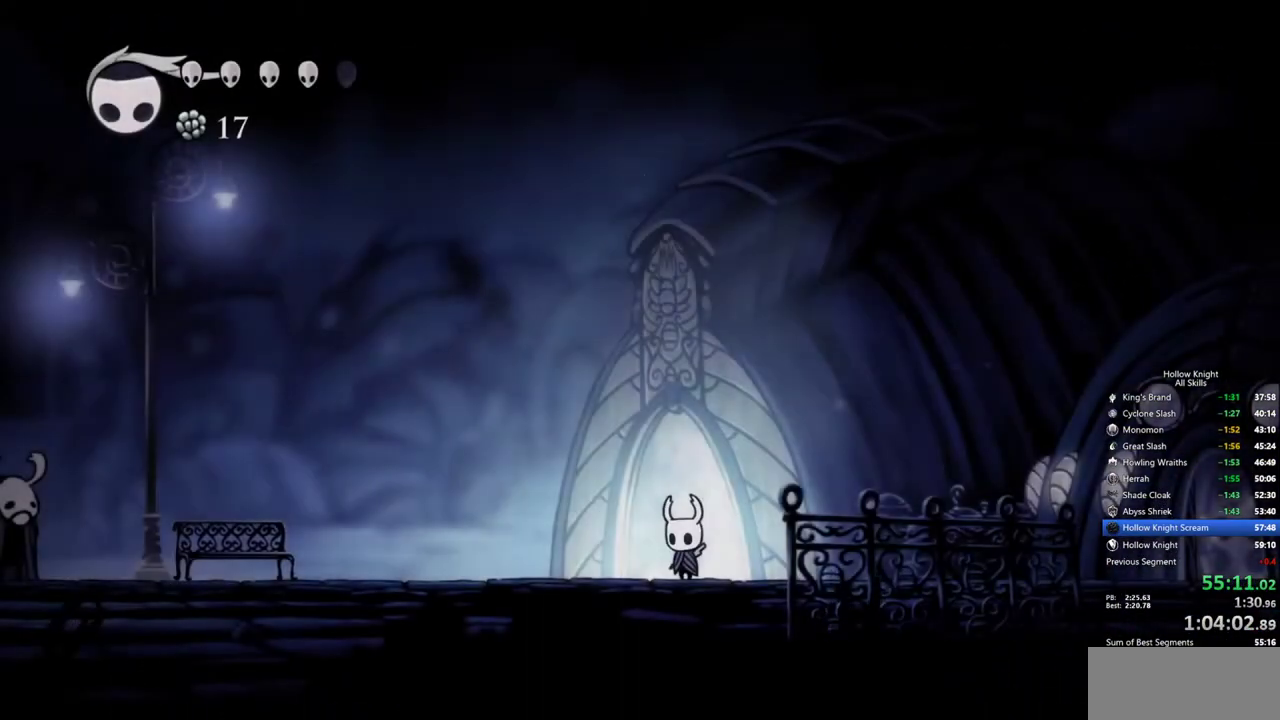
{"keys": ["cdash"], "events": [[83, "right", "down"], [217, "cdash", "down"], [217, "right", "up"]]}
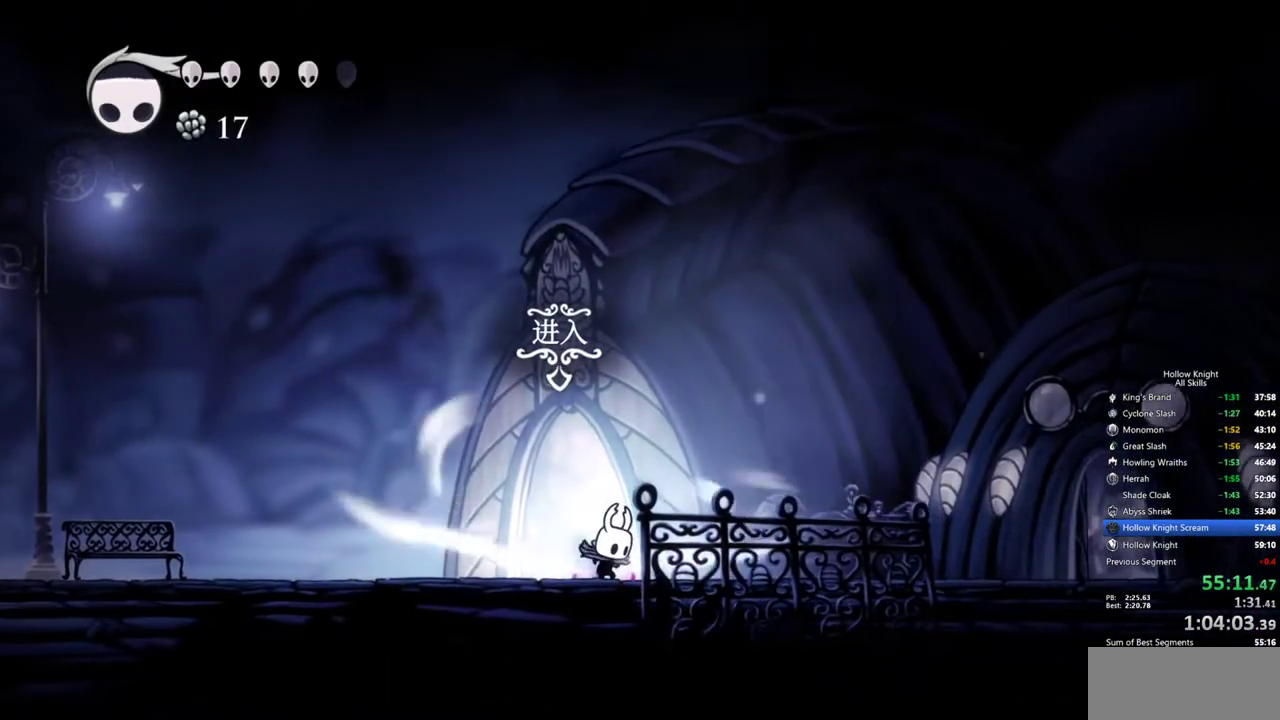
{"keys": ["cdash"], "events": []}
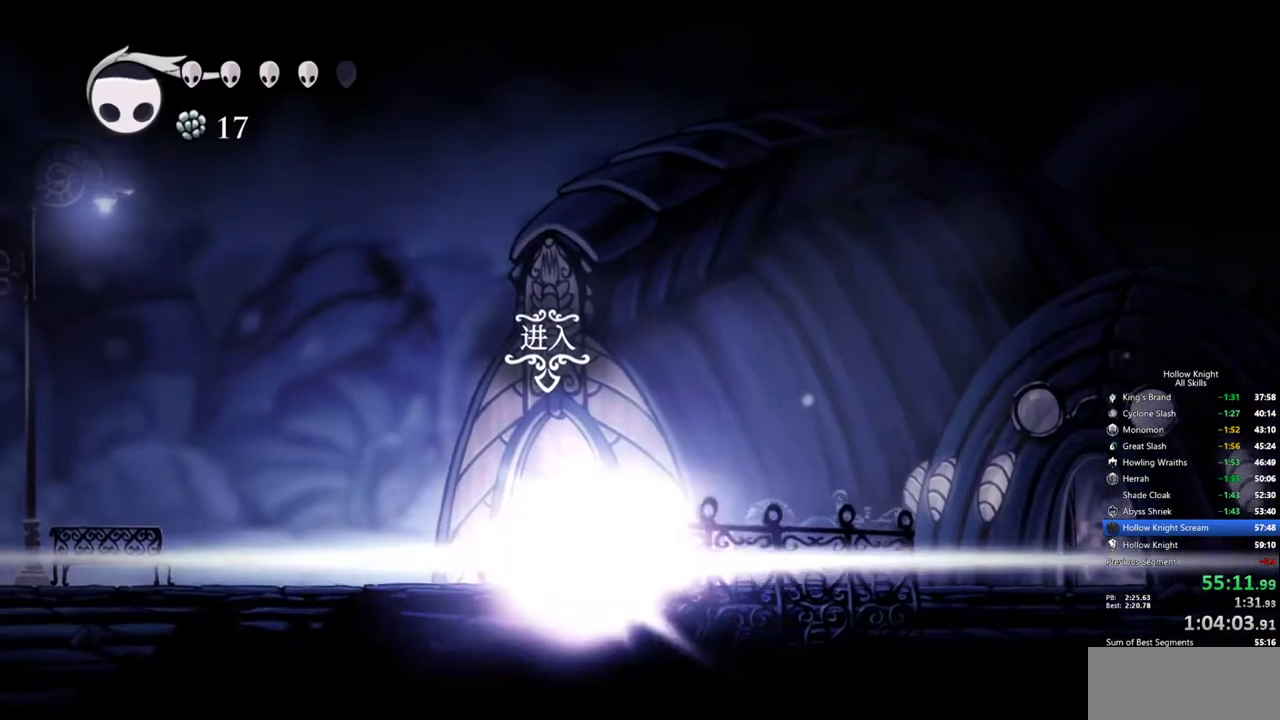
{"keys": [], "events": [[167, "cdash", "up"]]}
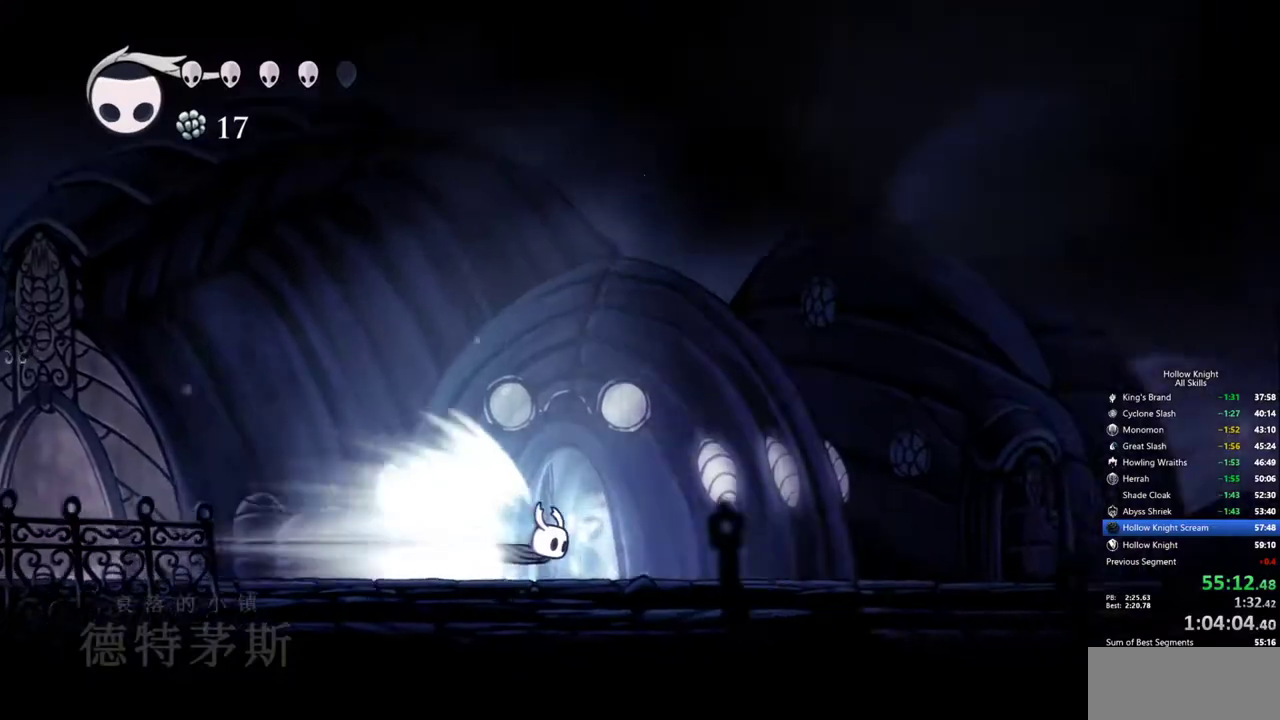
{"keys": [], "events": []}
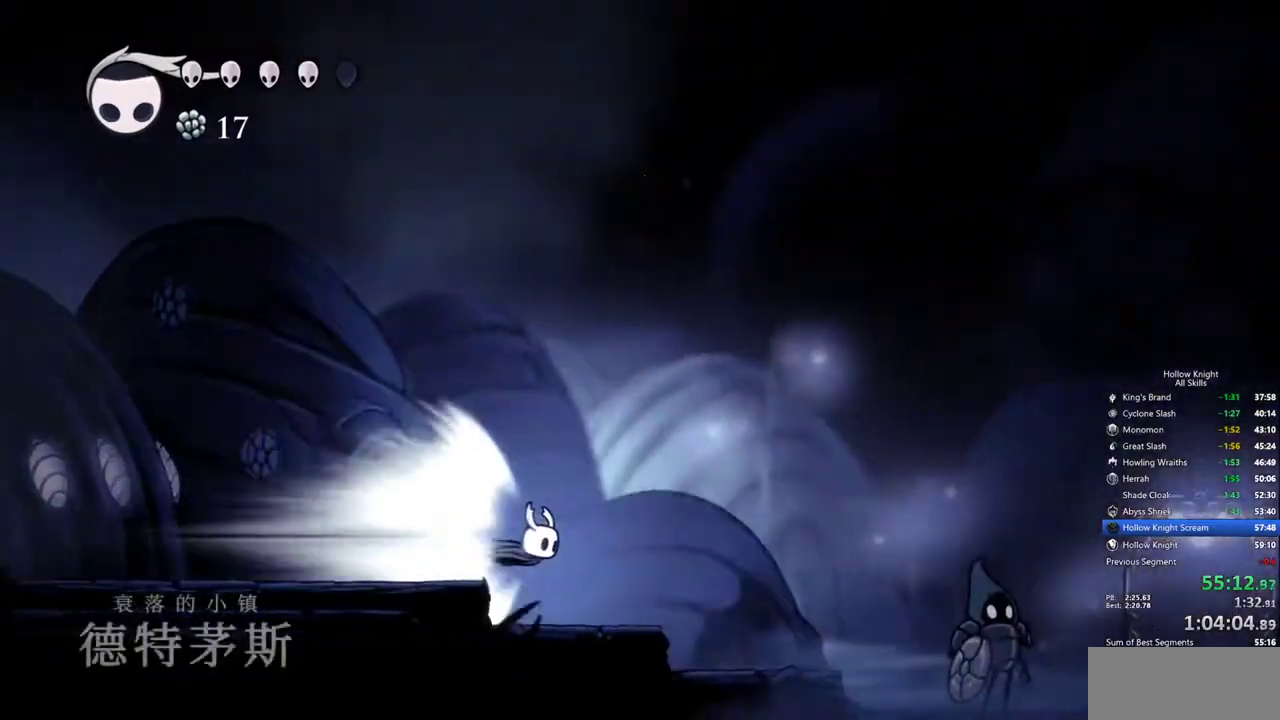
{"keys": [], "events": [[383, "cdash", "down"], [467, "cdash", "up"]]}
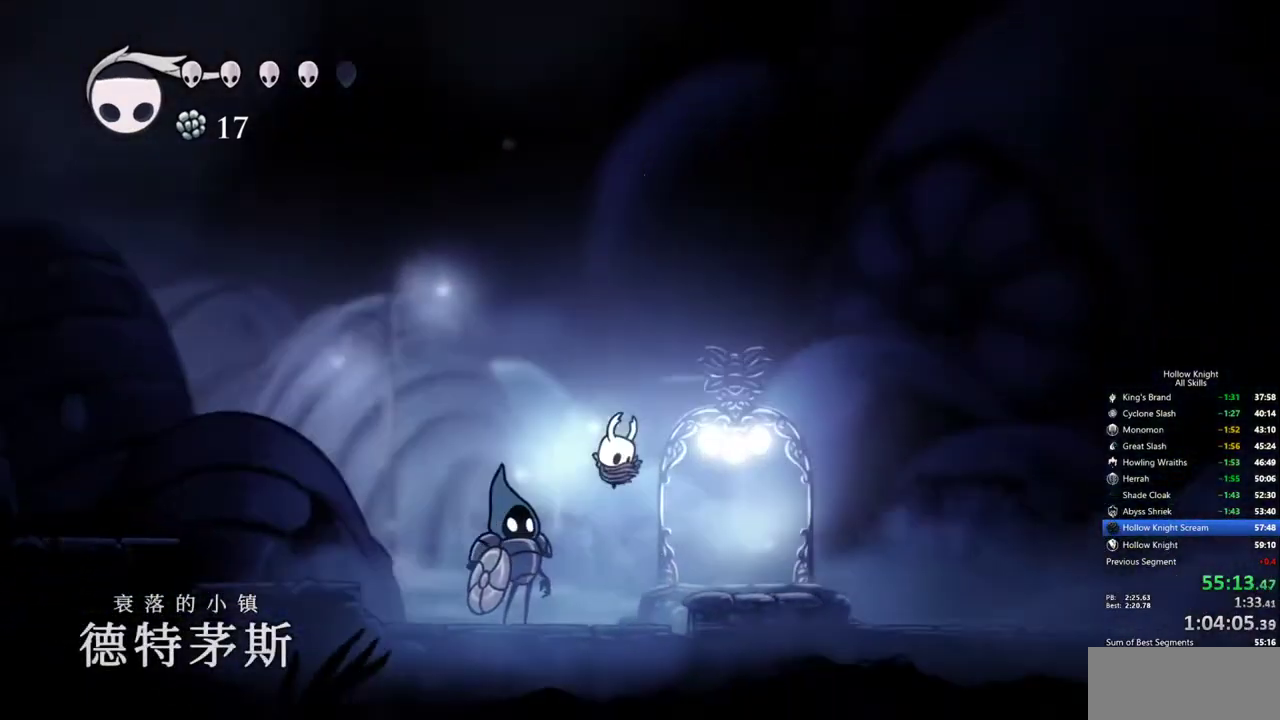
{"keys": [], "events": [[67, "left", "down"], [217, "left", "up"]]}
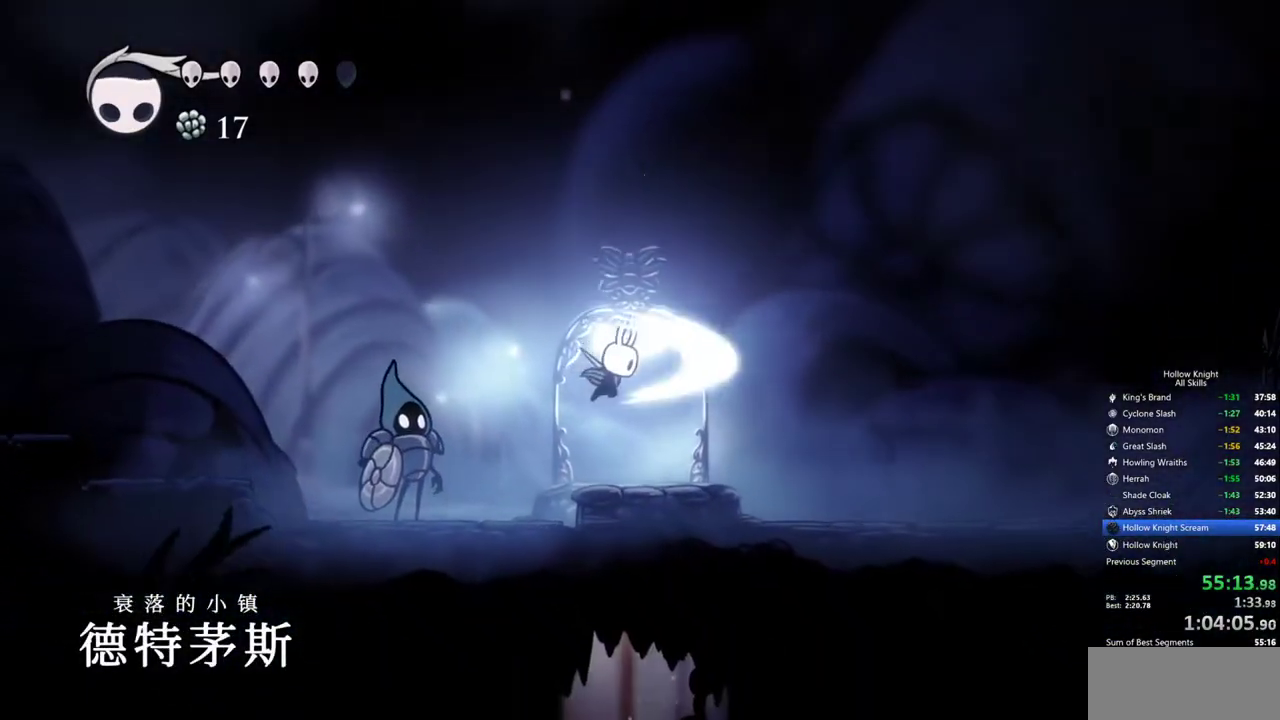
{"keys": [], "events": [[133, "right", "down"], [217, "right", "up"]]}
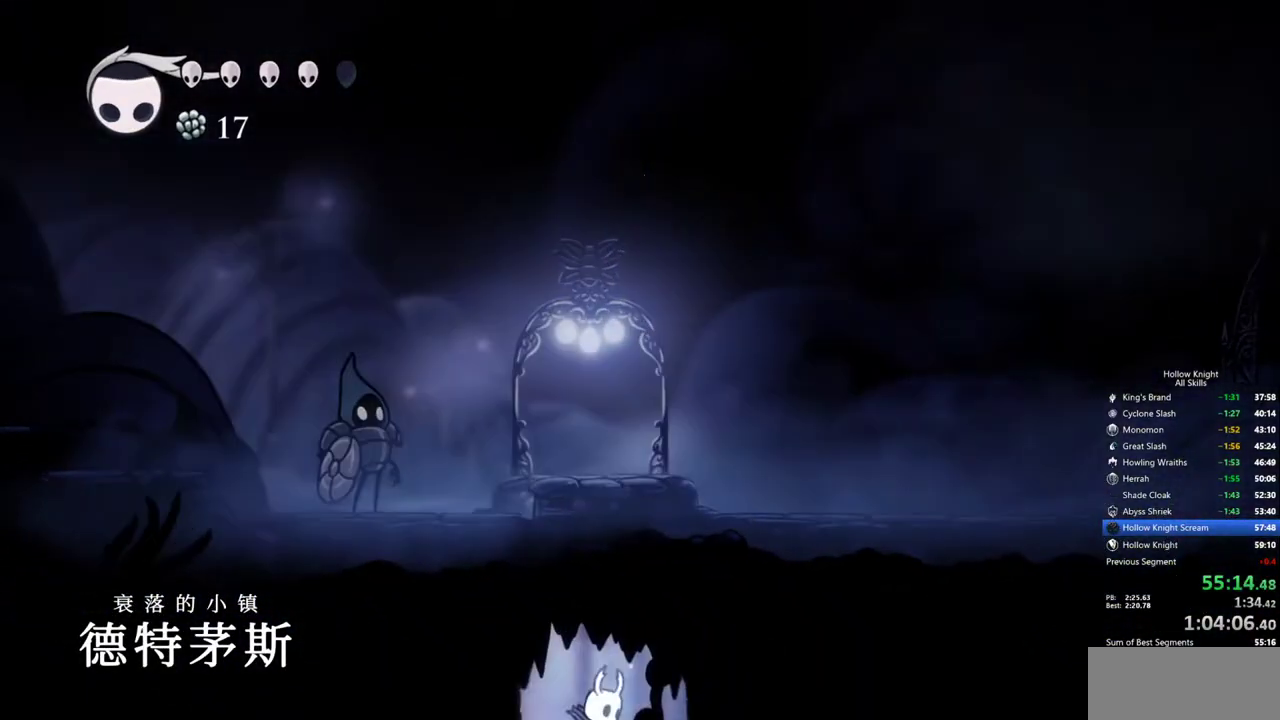
{"keys": [], "events": [[150, "right", "down"], [233, "right", "up"]]}
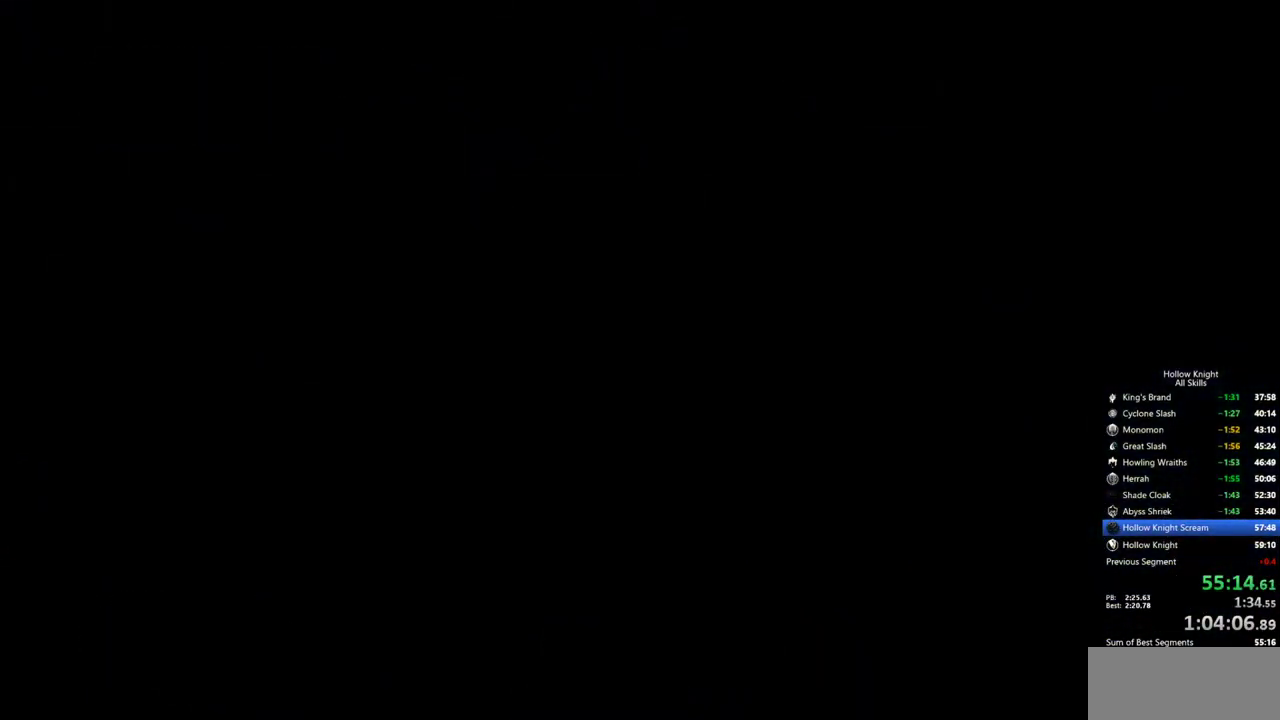
{"keys": [], "events": []}
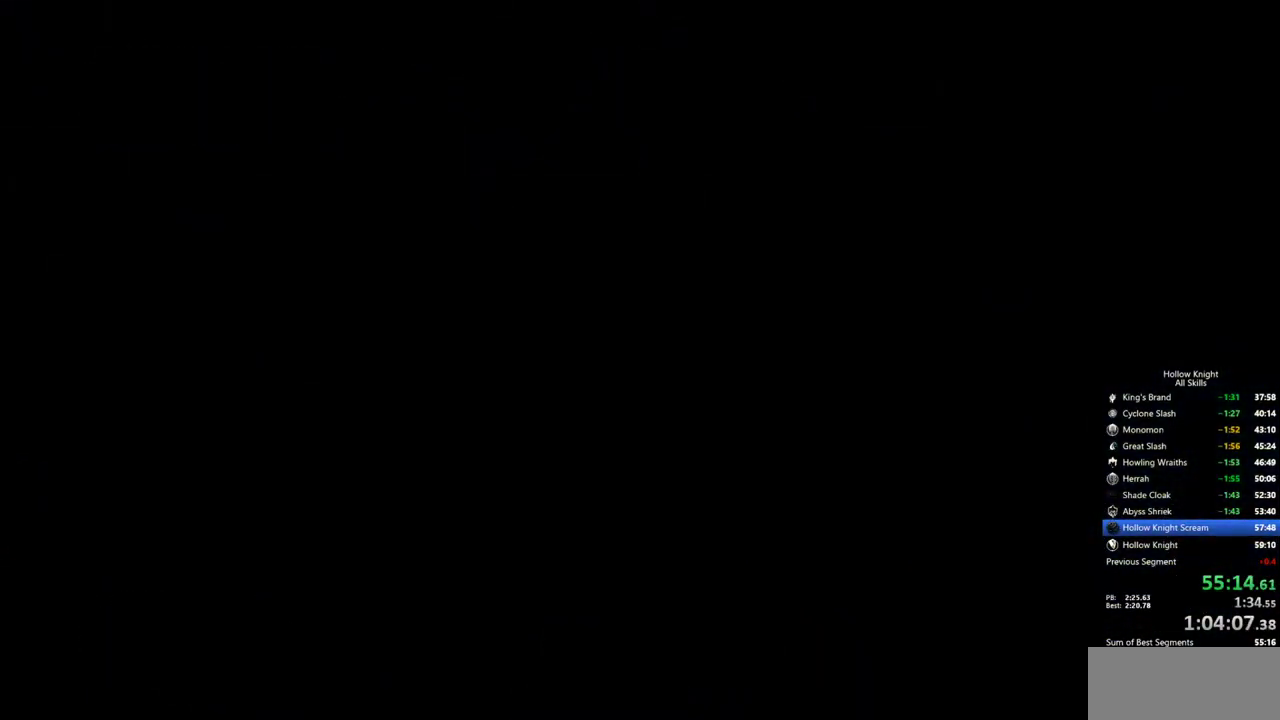
{"keys": [], "events": []}
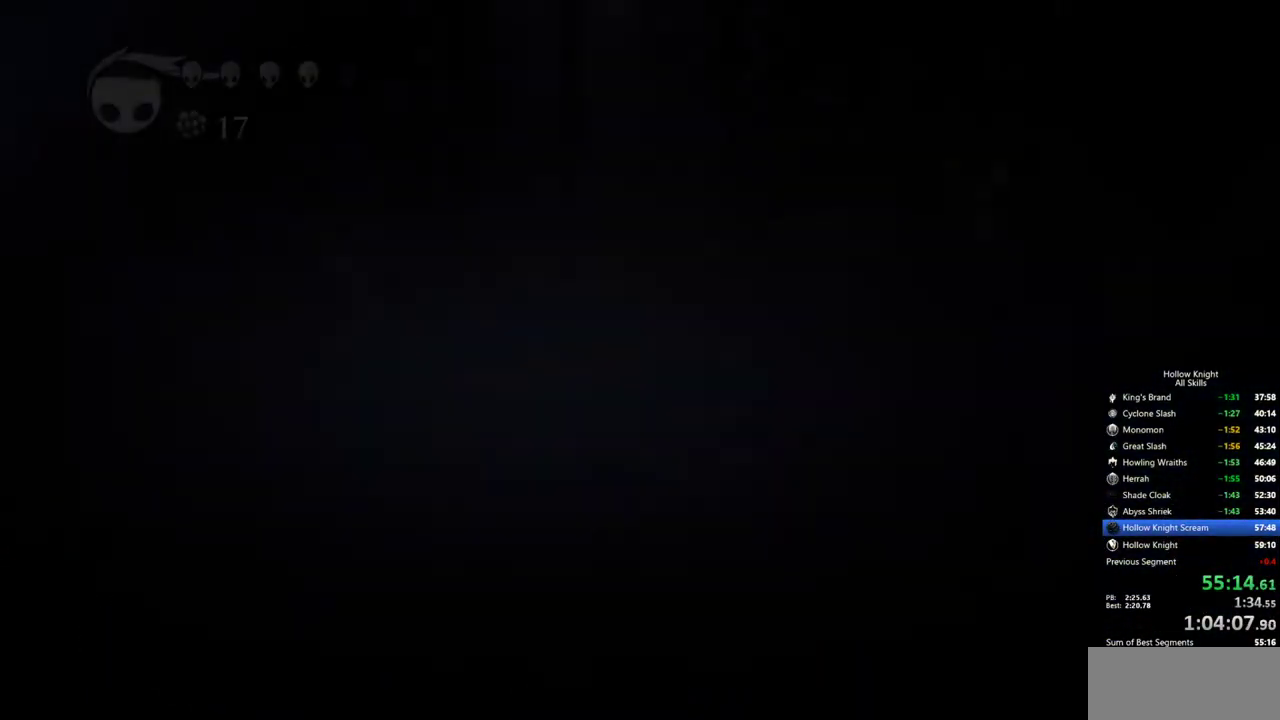
{"keys": [], "events": []}
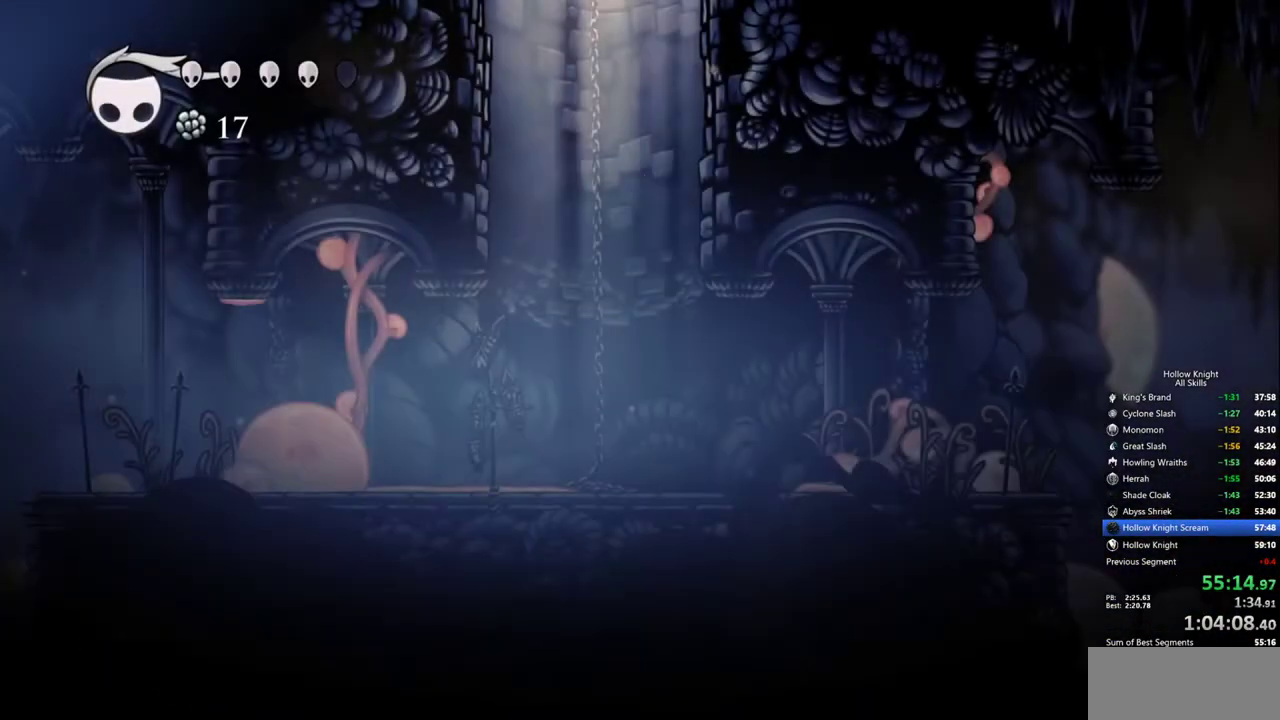
{"keys": [], "events": []}
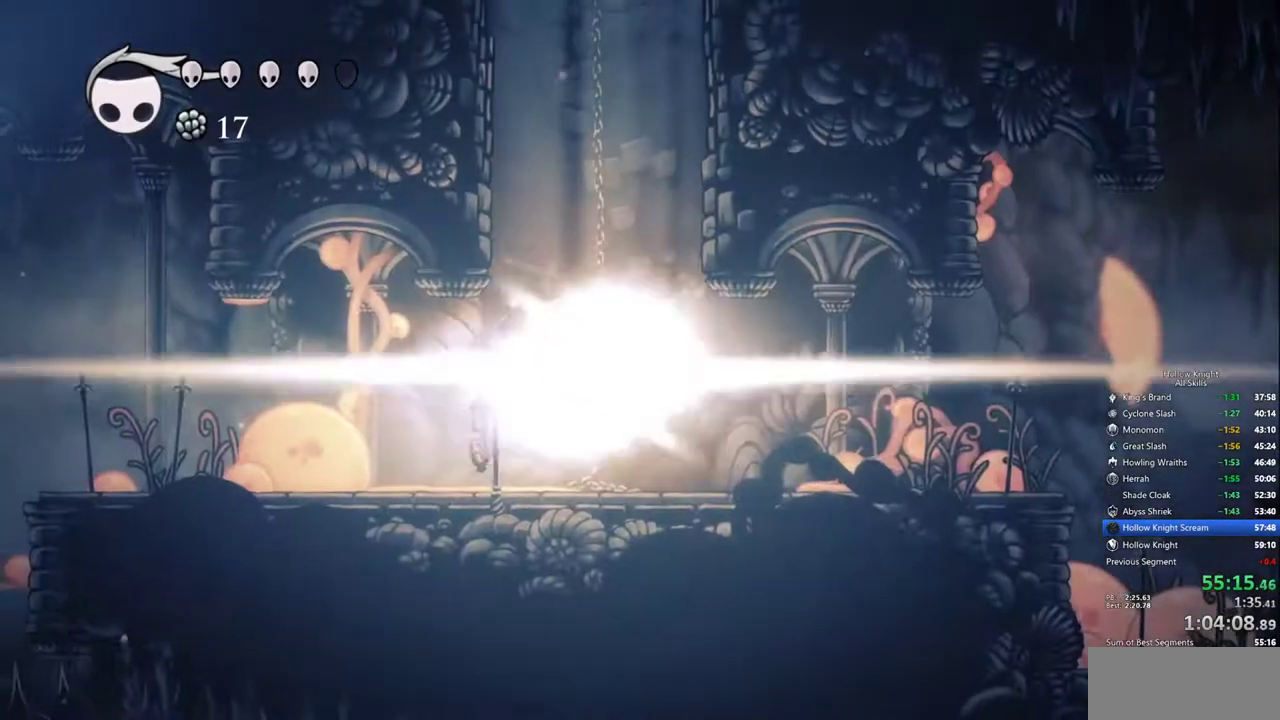
{"keys": ["right"], "events": [[133, "right", "down"]]}
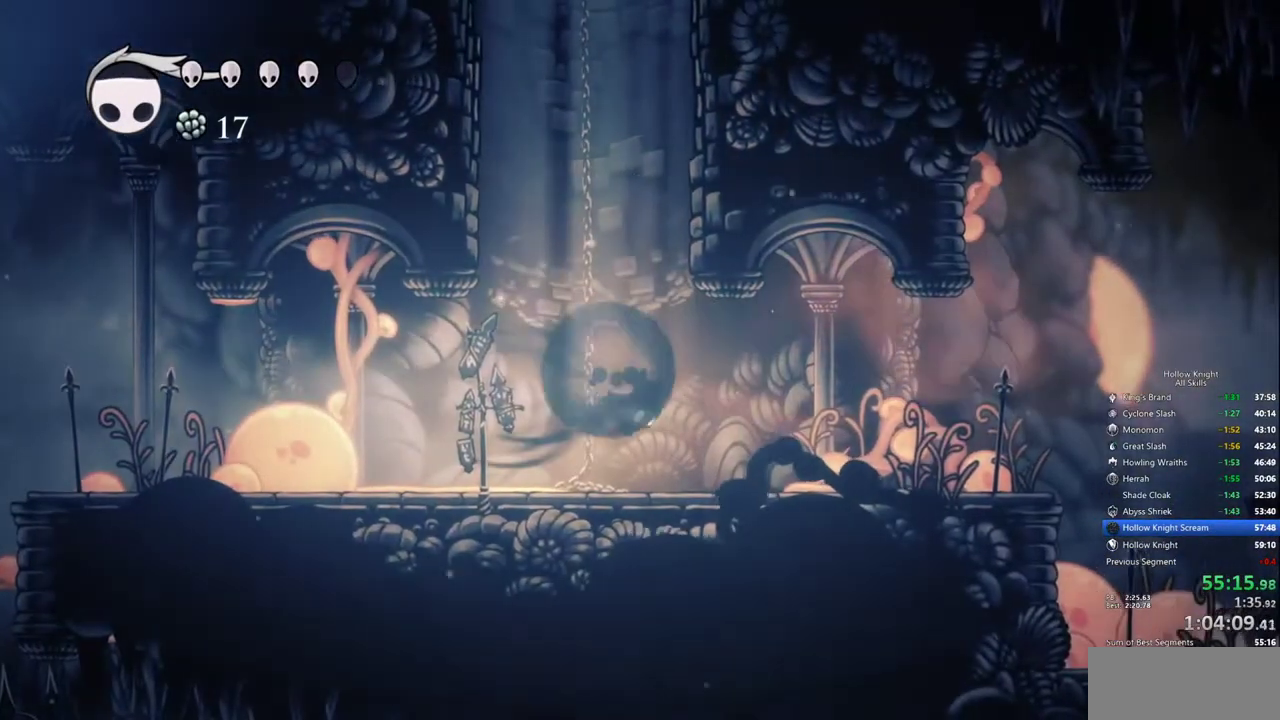
{"keys": ["right"], "events": []}
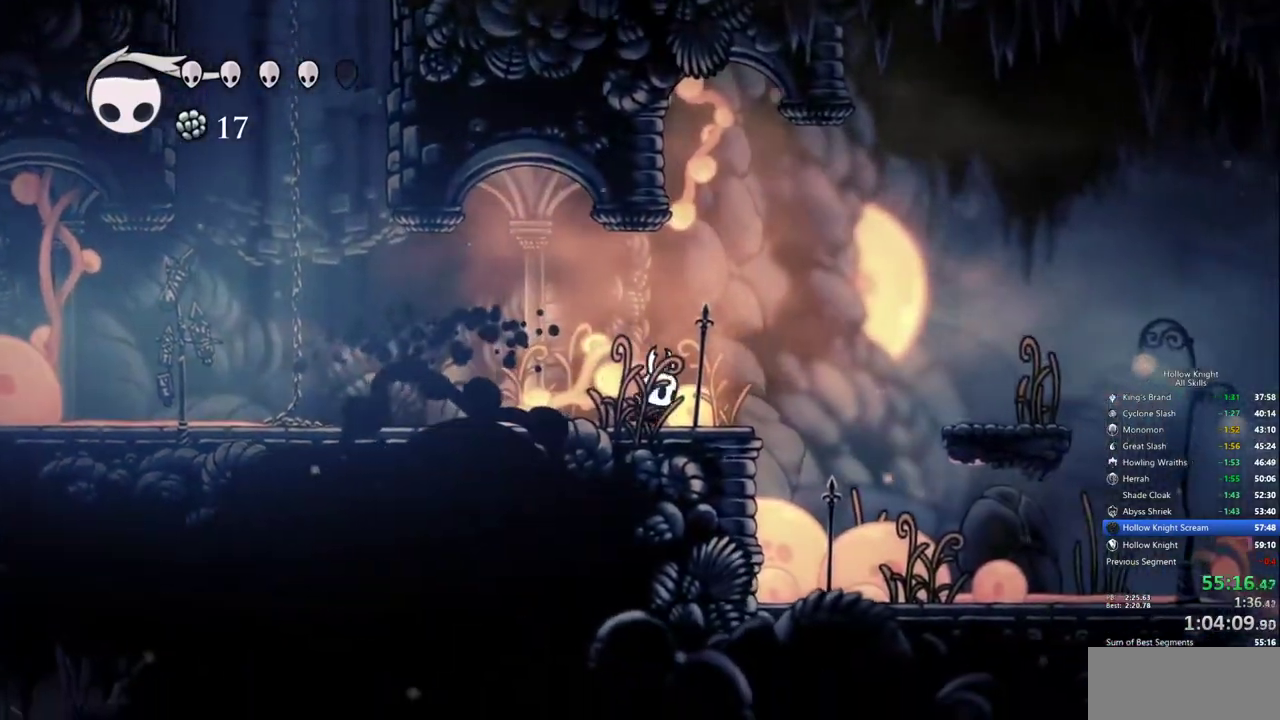
{"keys": ["left"], "events": [[217, "right", "up"], [300, "left", "down"]]}